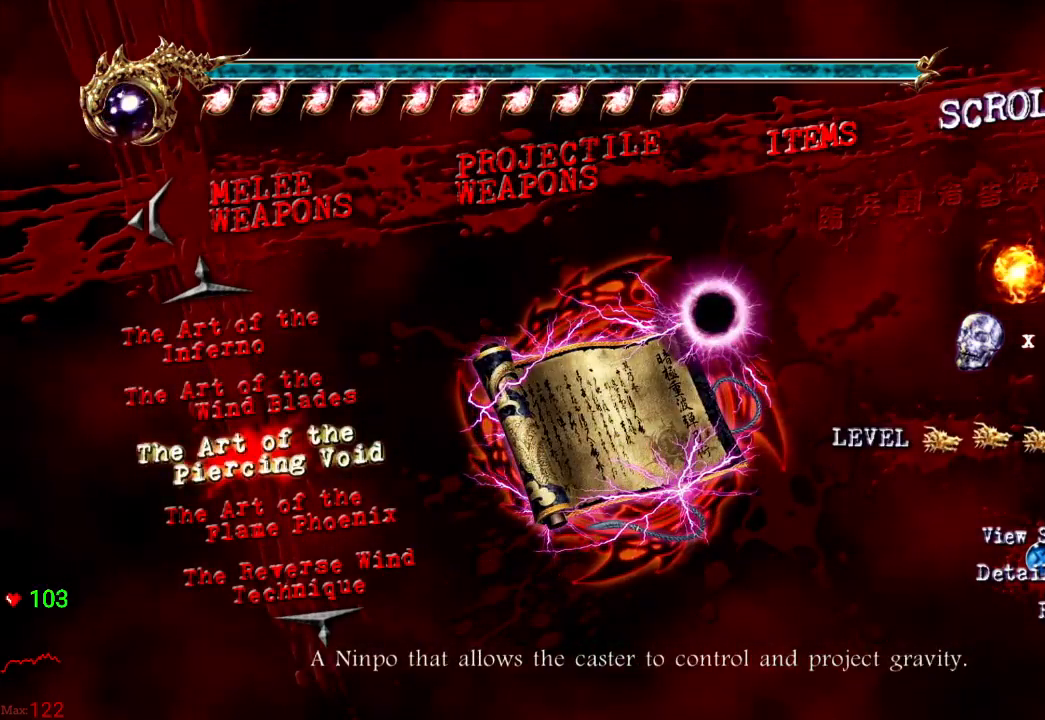
Gameplay with a controller (Xbox layout); each line is a JSON object with the inputs held at the frame after it. "events" lists button and stick changes between this image and that frame as [ms after this image, input, new state], when the widget could be followed in between. Not read: DPAD_UP L3 R3.
{"buttons": [], "left_stick": "up", "right_stick": "center", "events": []}
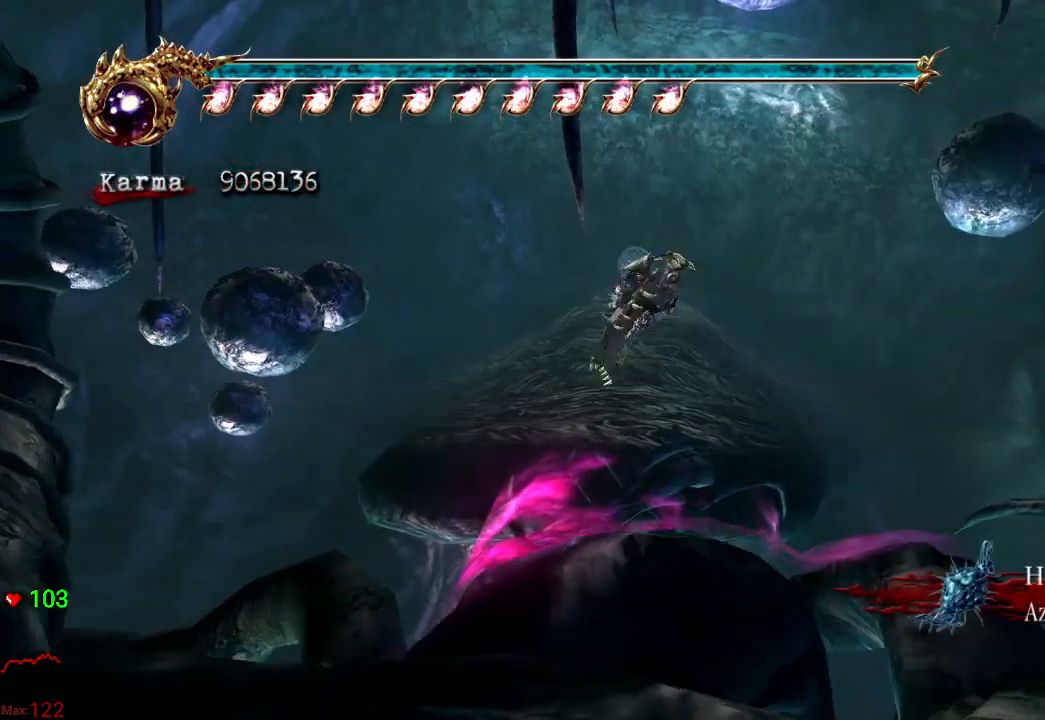
{"buttons": [], "left_stick": "up", "right_stick": "center", "events": [[133, "L2", "down"], [283, "A", "down"], [400, "L2", "up"], [433, "A", "up"]]}
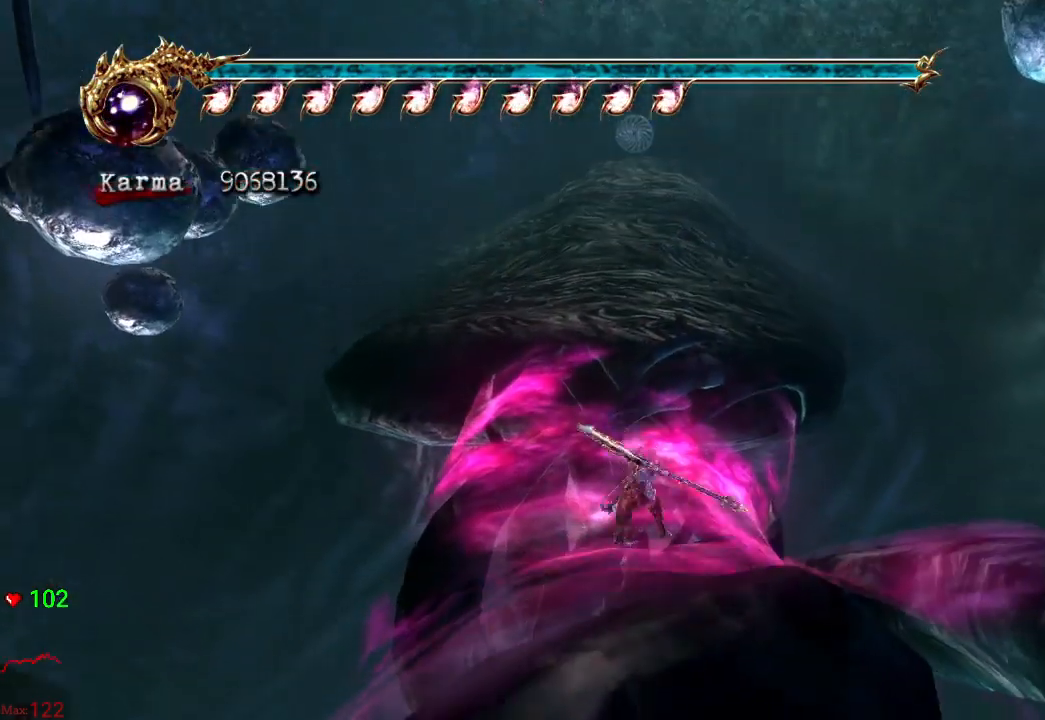
{"buttons": [], "left_stick": "up", "right_stick": "center", "events": []}
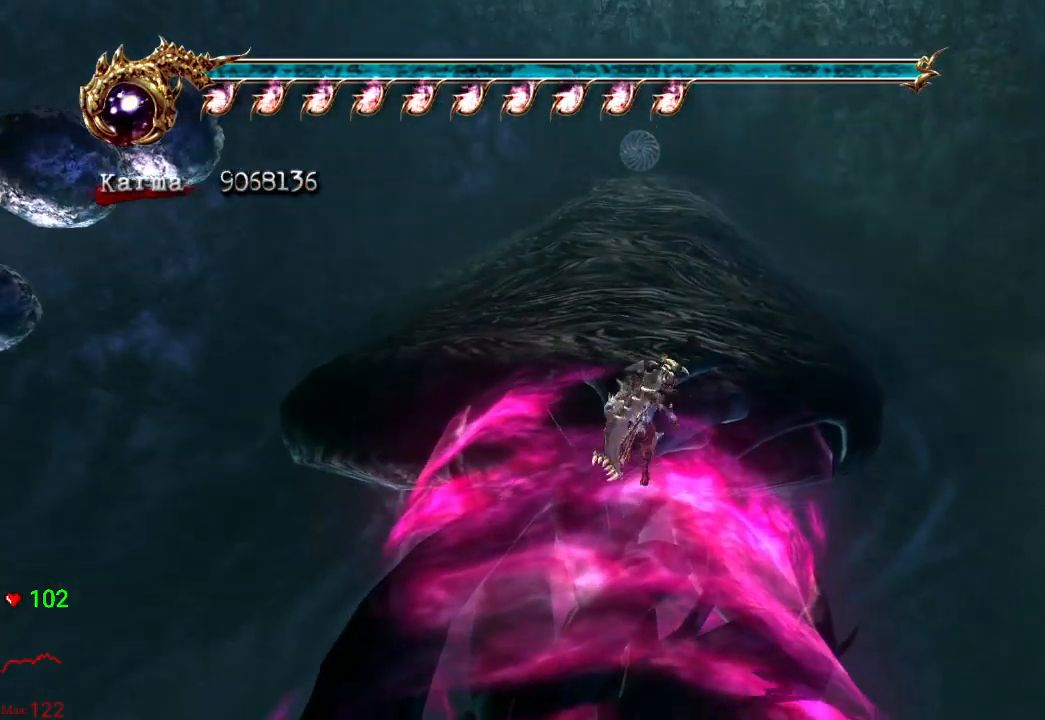
{"buttons": [], "left_stick": "up", "right_stick": "center", "events": [[33, "L2", "down"], [167, "A", "down"], [267, "A", "up"], [267, "L2", "up"]]}
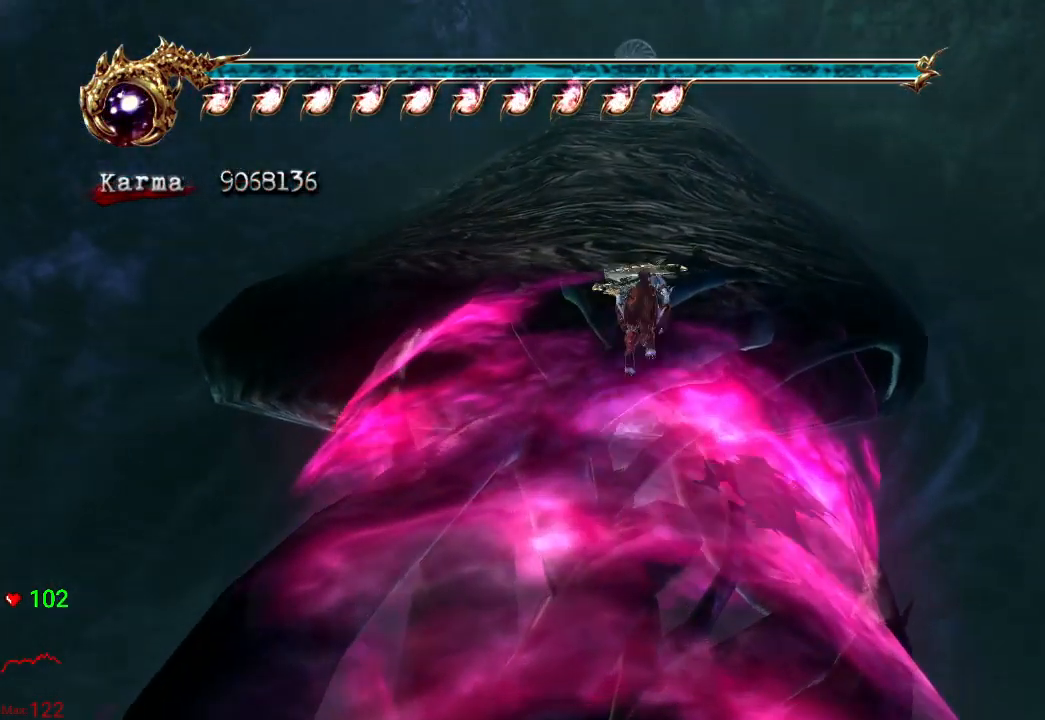
{"buttons": ["A", "L2"], "left_stick": "up", "right_stick": "center", "events": [[350, "L2", "down"], [467, "A", "down"]]}
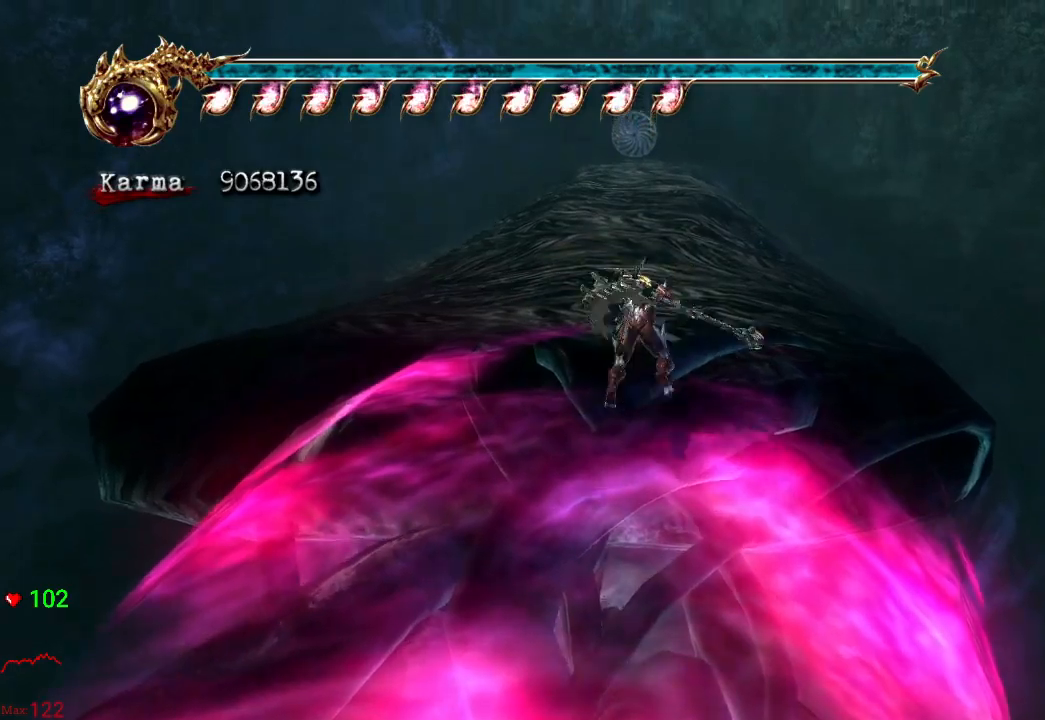
{"buttons": [], "left_stick": "up", "right_stick": "center", "events": [[50, "A", "up"], [50, "L2", "up"]]}
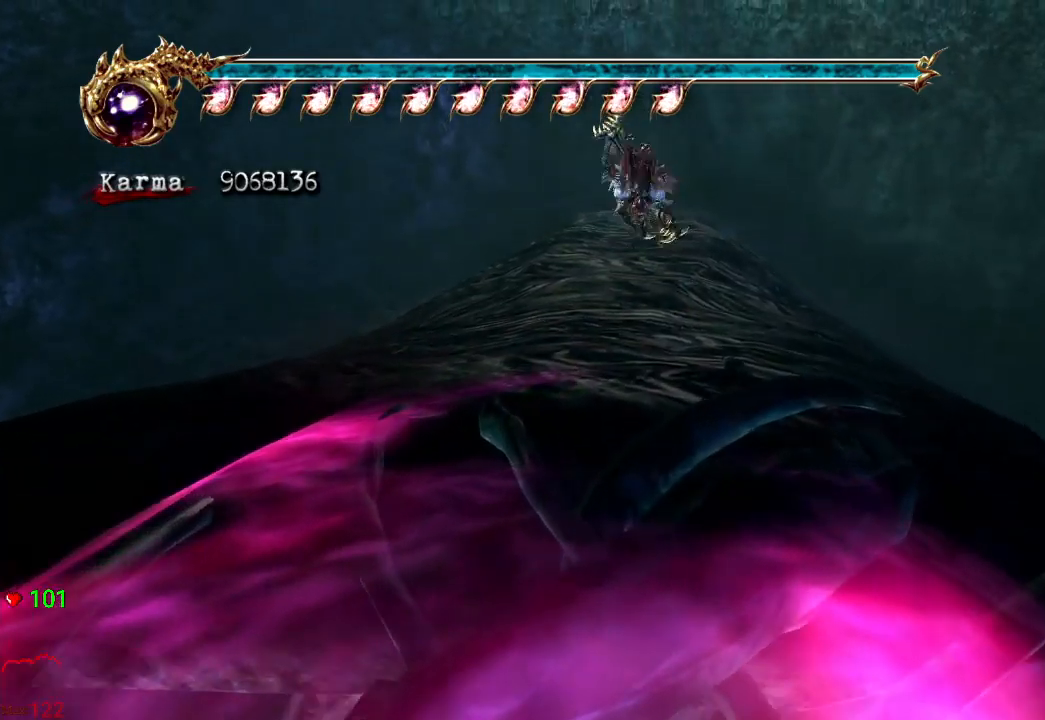
{"buttons": [], "left_stick": "up", "right_stick": "center", "events": [[133, "L2", "down"], [283, "A", "down"], [350, "L2", "up"], [383, "A", "up"]]}
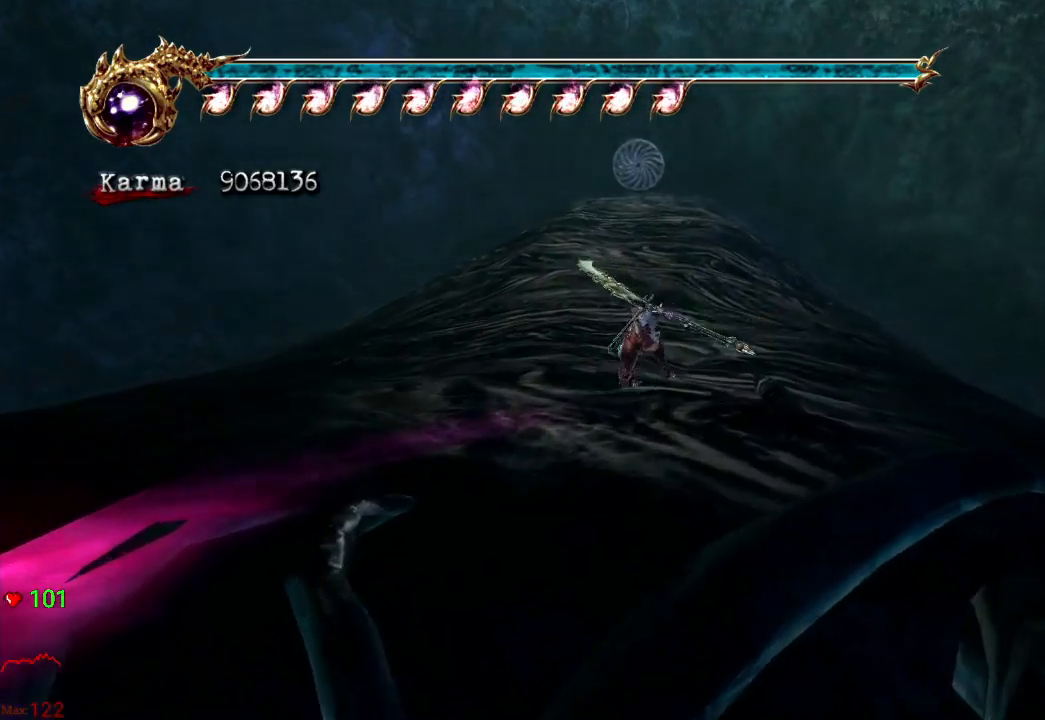
{"buttons": ["L2"], "left_stick": "up", "right_stick": "center", "events": [[467, "L2", "down"]]}
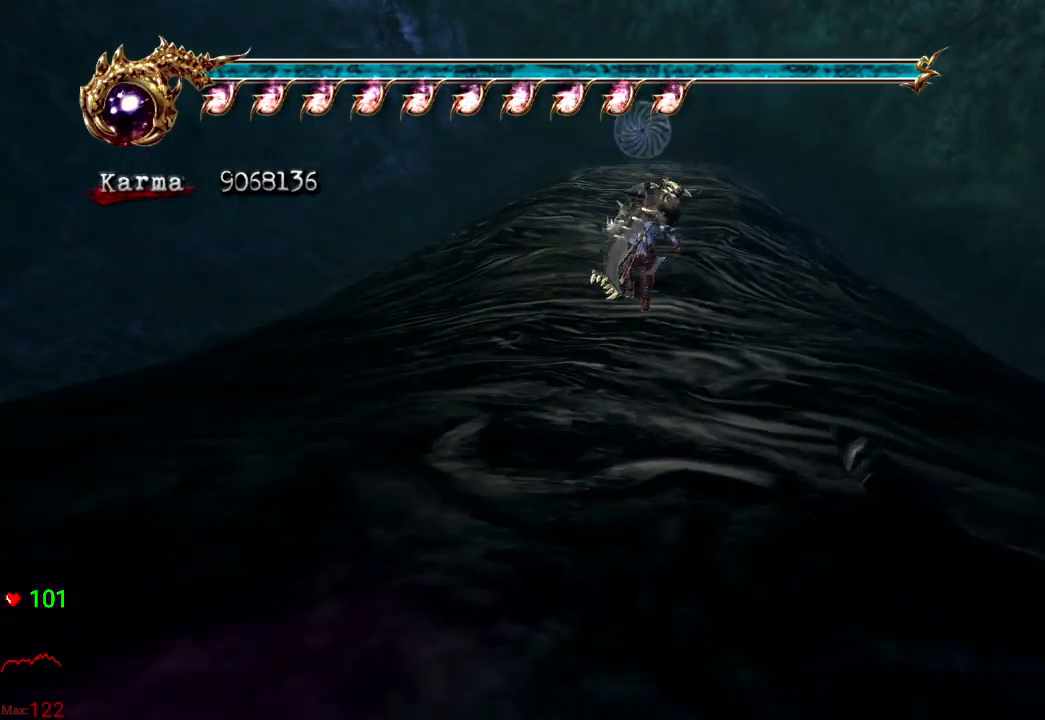
{"buttons": [], "left_stick": "up", "right_stick": "center", "events": [[150, "A", "down"], [217, "A", "up"], [217, "L2", "up"]]}
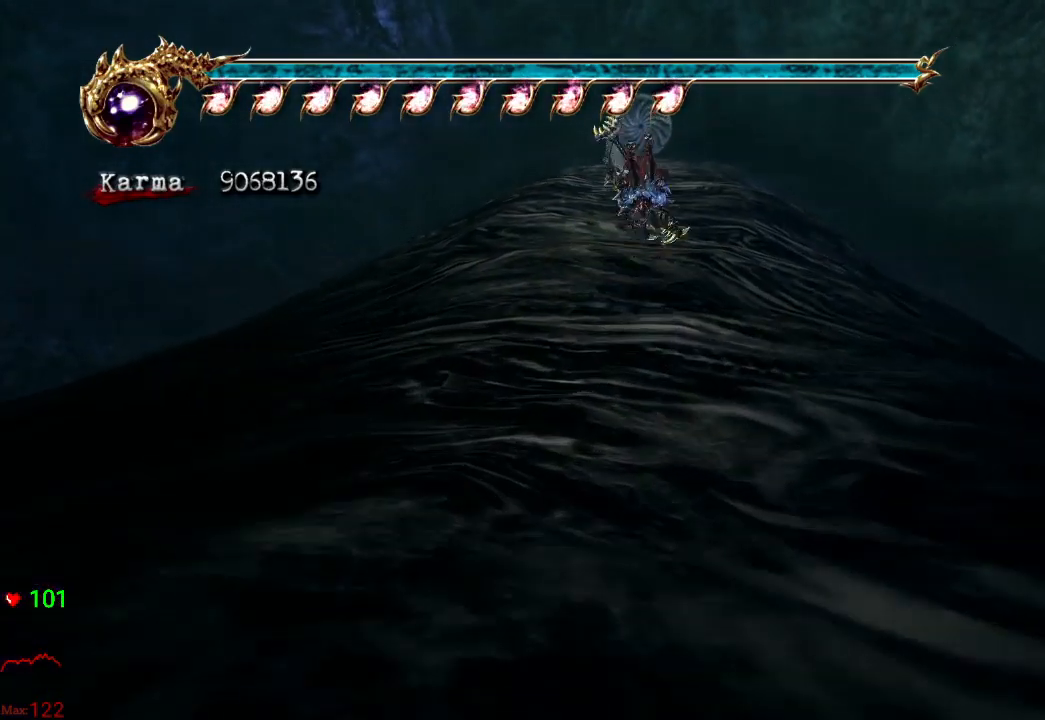
{"buttons": ["A", "L2"], "left_stick": "up", "right_stick": "center", "events": [[217, "L2", "down"], [400, "A", "down"]]}
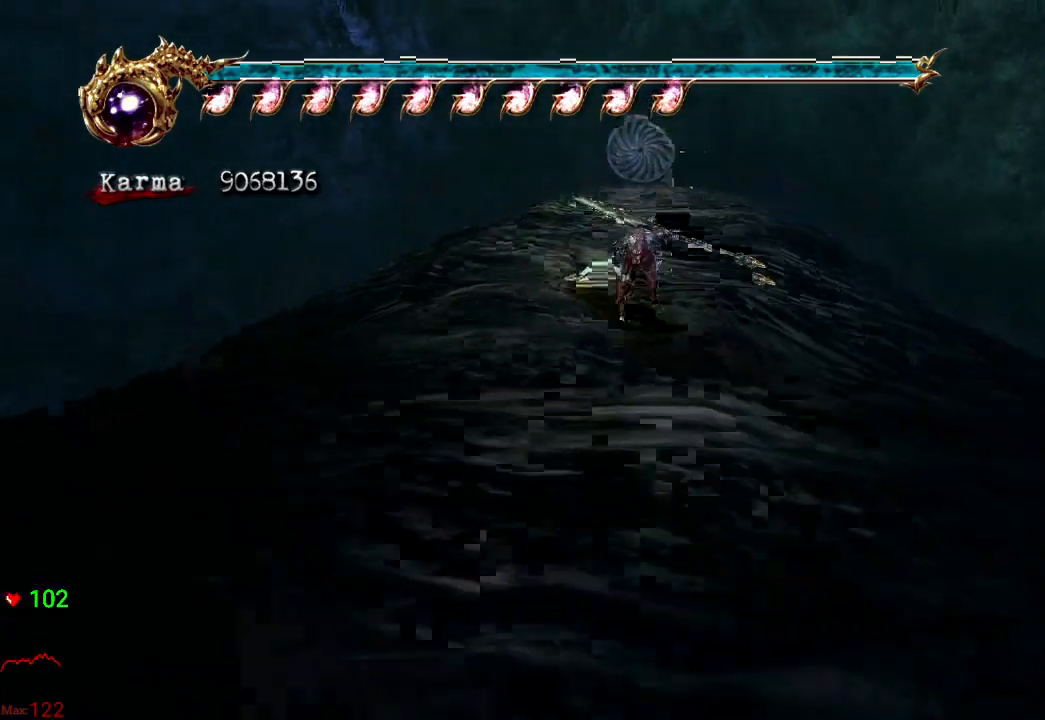
{"buttons": ["L2"], "left_stick": "up", "right_stick": "center", "events": [[33, "A", "up"], [50, "L2", "up"], [483, "L2", "down"]]}
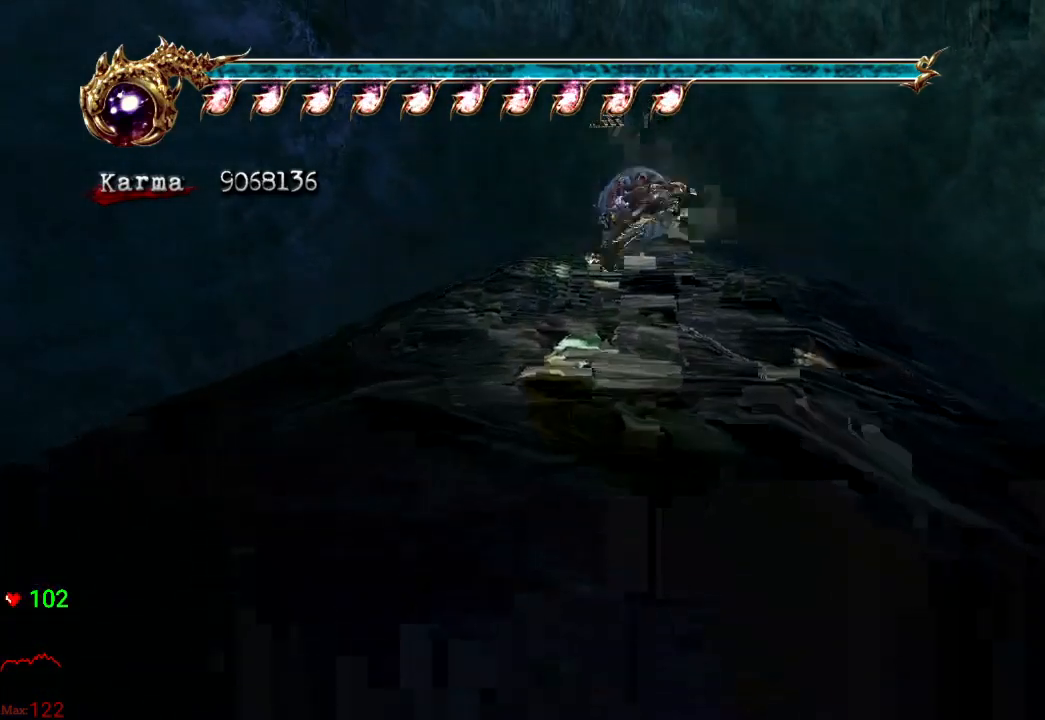
{"buttons": [], "left_stick": "up", "right_stick": "center", "events": [[183, "A", "down"], [283, "L2", "up"], [333, "A", "up"]]}
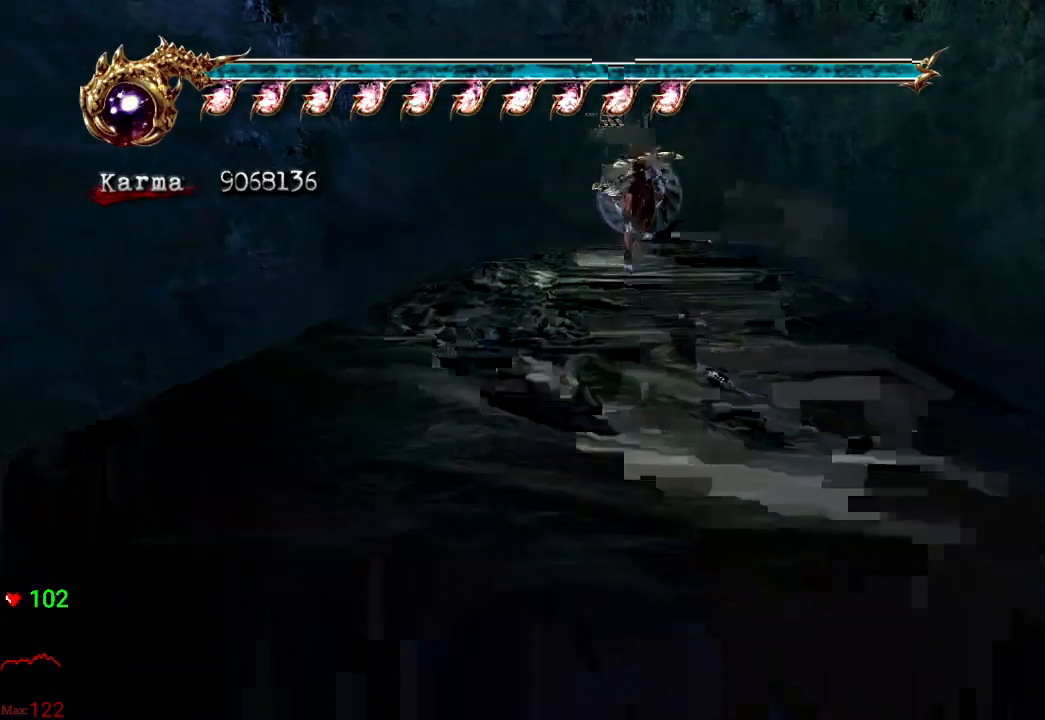
{"buttons": ["A", "L2"], "left_stick": "up", "right_stick": "center", "events": [[350, "L2", "down"], [483, "A", "down"]]}
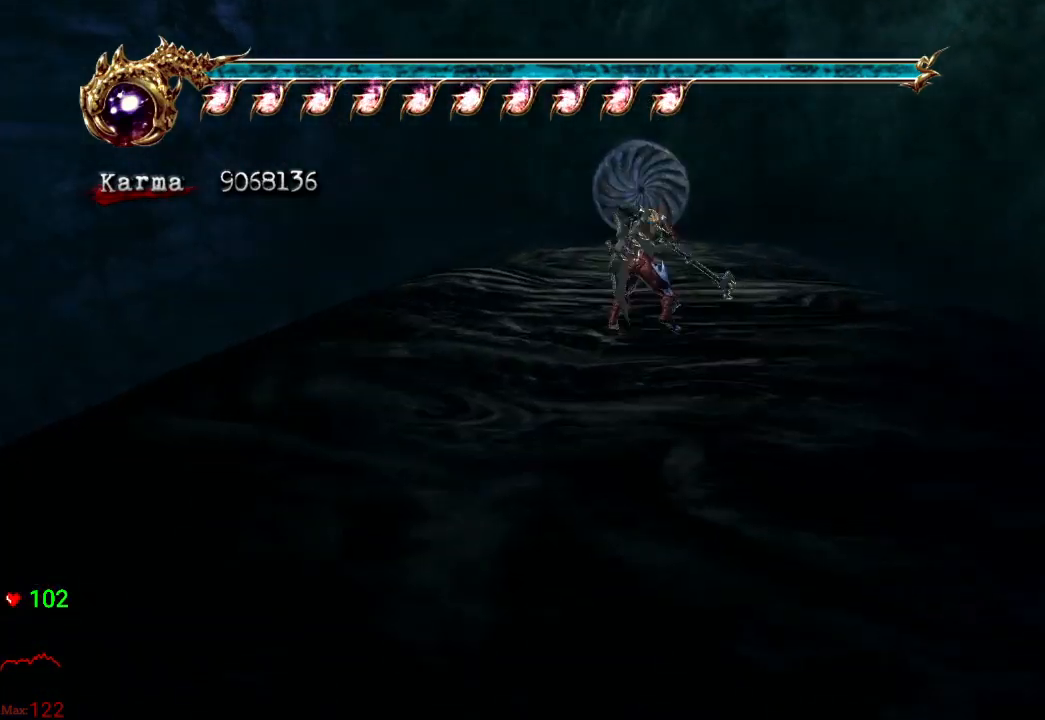
{"buttons": [], "left_stick": "up", "right_stick": "center", "events": [[150, "A", "up"], [150, "L2", "up"]]}
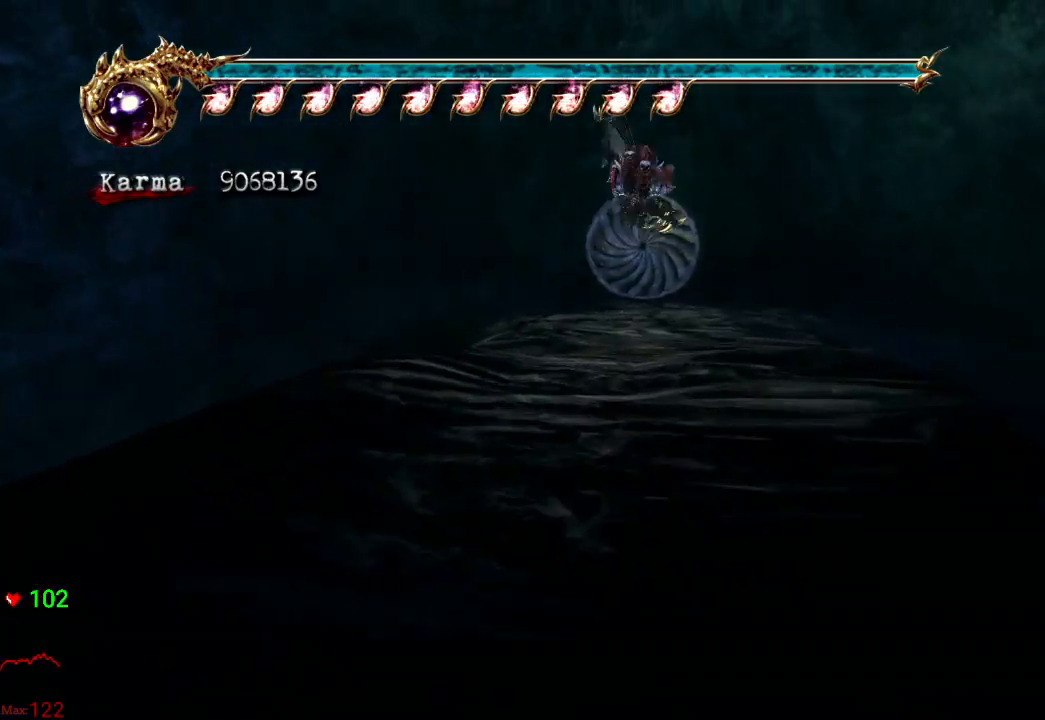
{"buttons": ["A"], "left_stick": "up", "right_stick": "center", "events": [[150, "L2", "down"], [333, "A", "down"], [500, "L2", "up"]]}
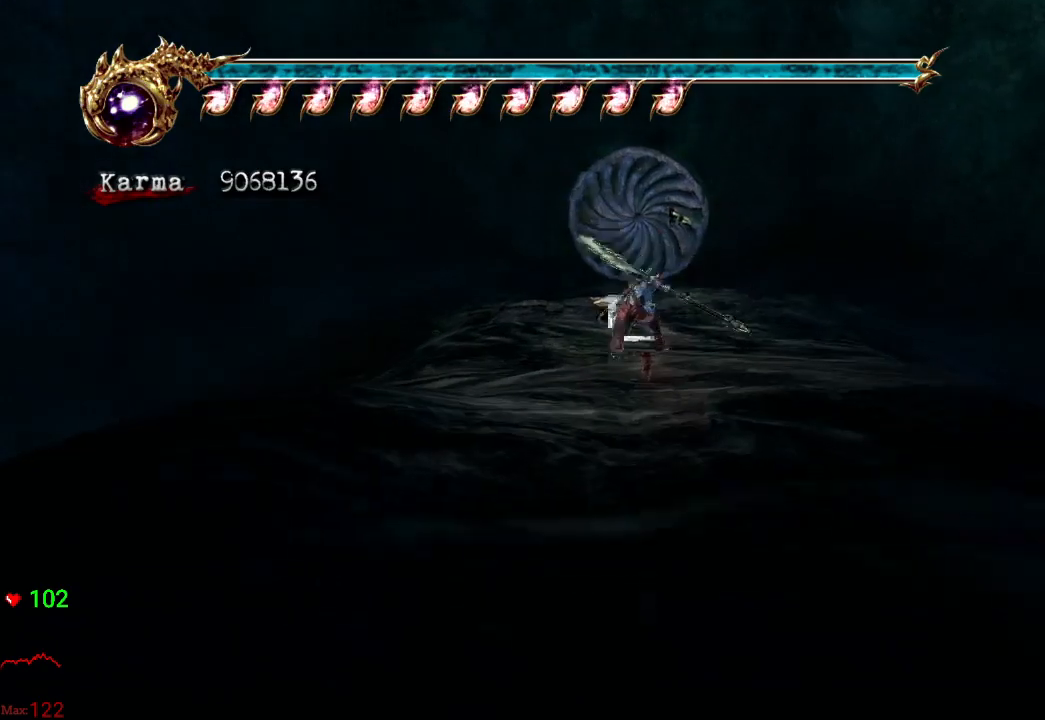
{"buttons": ["L2"], "left_stick": "up", "right_stick": "center", "events": [[233, "A", "up"], [433, "L2", "down"]]}
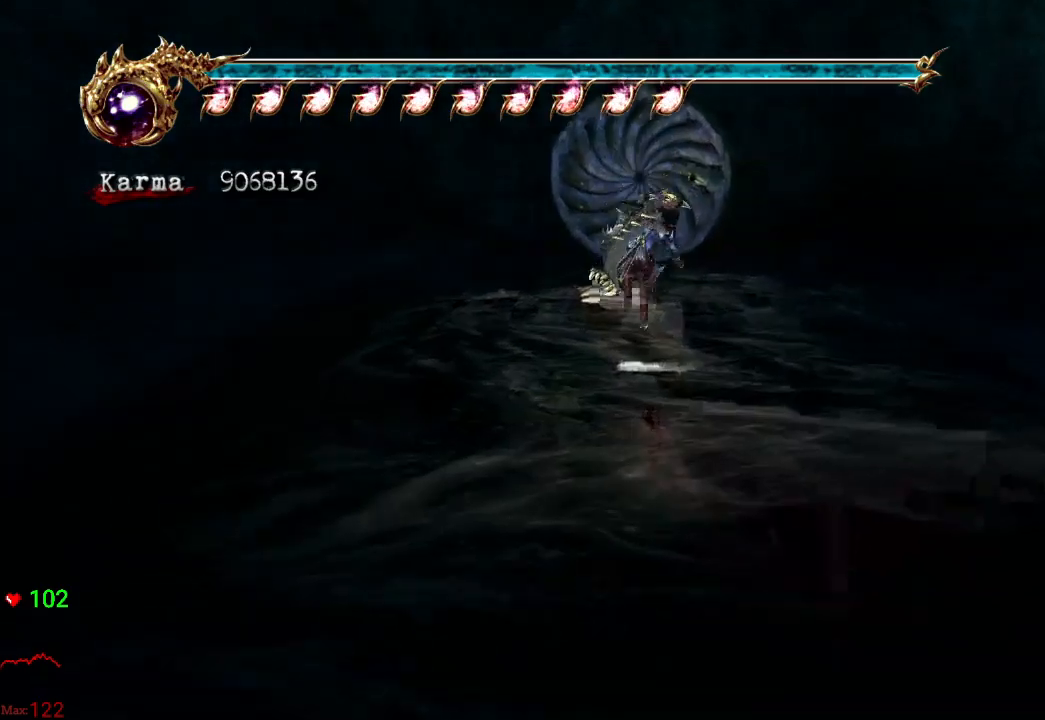
{"buttons": [], "left_stick": "up", "right_stick": "center", "events": [[150, "L2", "up"]]}
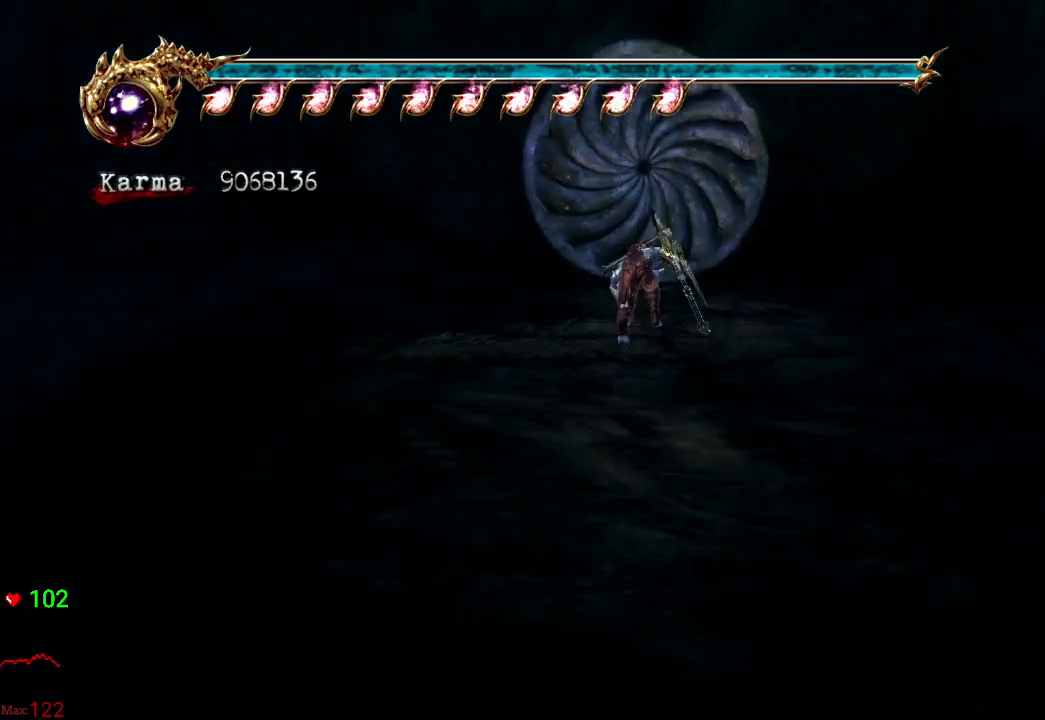
{"buttons": ["R1"], "left_stick": "up", "right_stick": "center", "events": [[117, "R1", "down"], [233, "R1", "up"], [283, "R1", "down"], [367, "R1", "up"], [450, "R1", "down"]]}
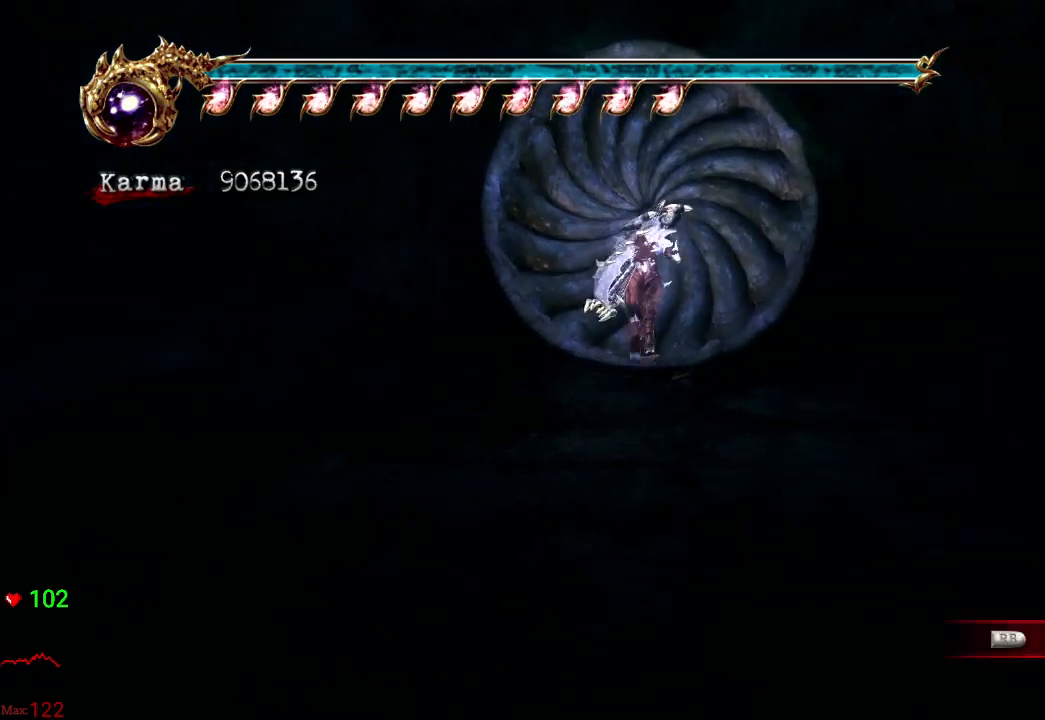
{"buttons": [], "left_stick": "up", "right_stick": "center", "events": [[50, "R1", "up"], [67, "R1", "down"], [183, "R1", "up"], [317, "left_stick", "center"], [483, "left_stick", "up"]]}
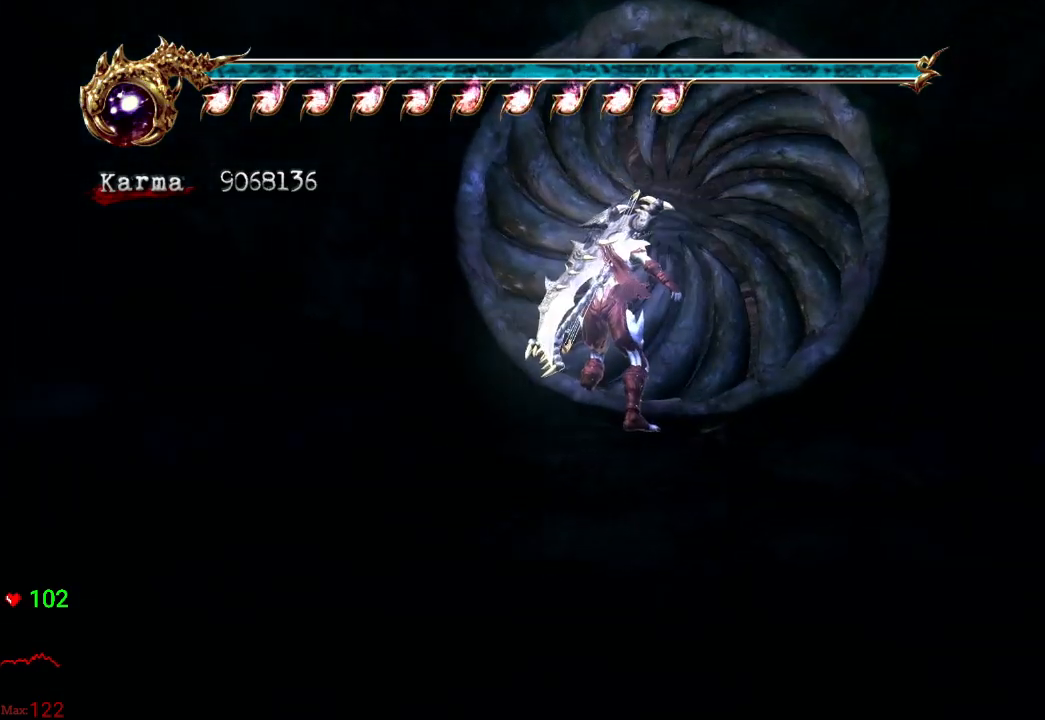
{"buttons": ["A"], "left_stick": "up-right", "right_stick": "center", "events": [[300, "left_stick", "up-right"], [450, "A", "down"]]}
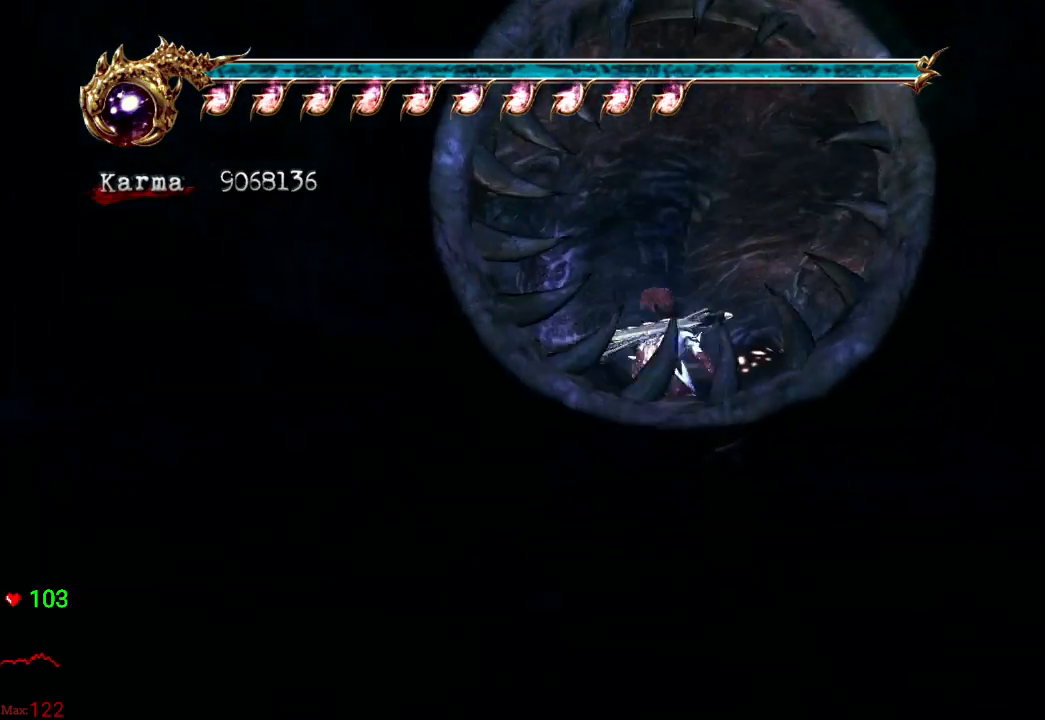
{"buttons": [], "left_stick": "up-right", "right_stick": "center", "events": [[150, "A", "up"]]}
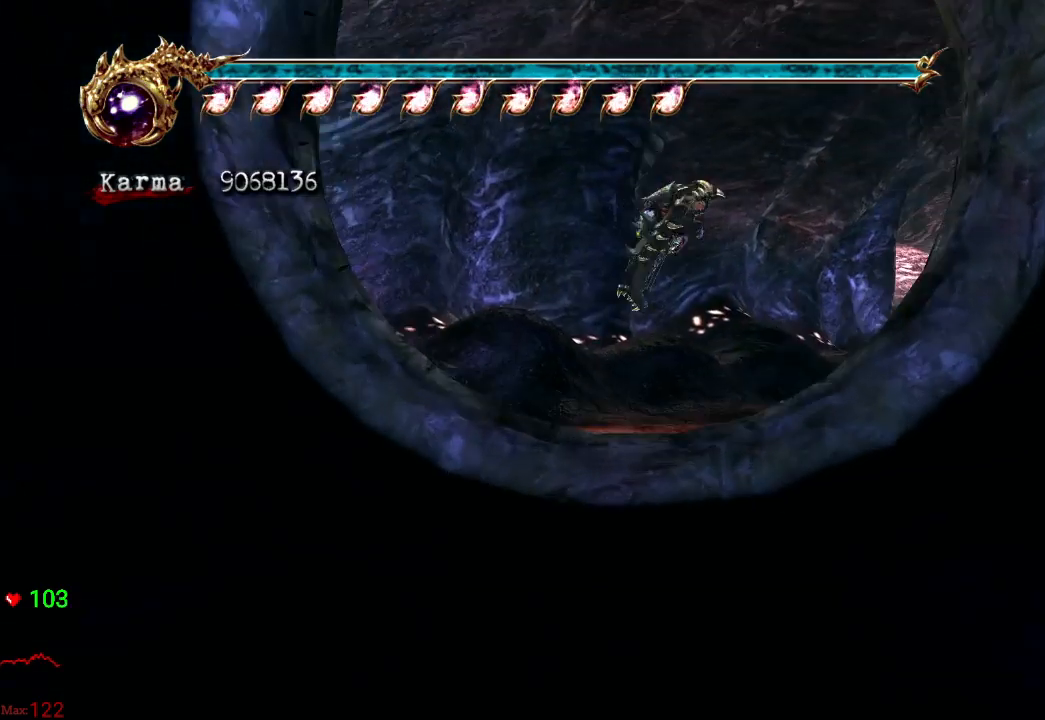
{"buttons": [], "left_stick": "up", "right_stick": "center", "events": [[83, "L2", "down"], [233, "A", "down"], [367, "A", "up"], [400, "L2", "up"], [433, "left_stick", "up"]]}
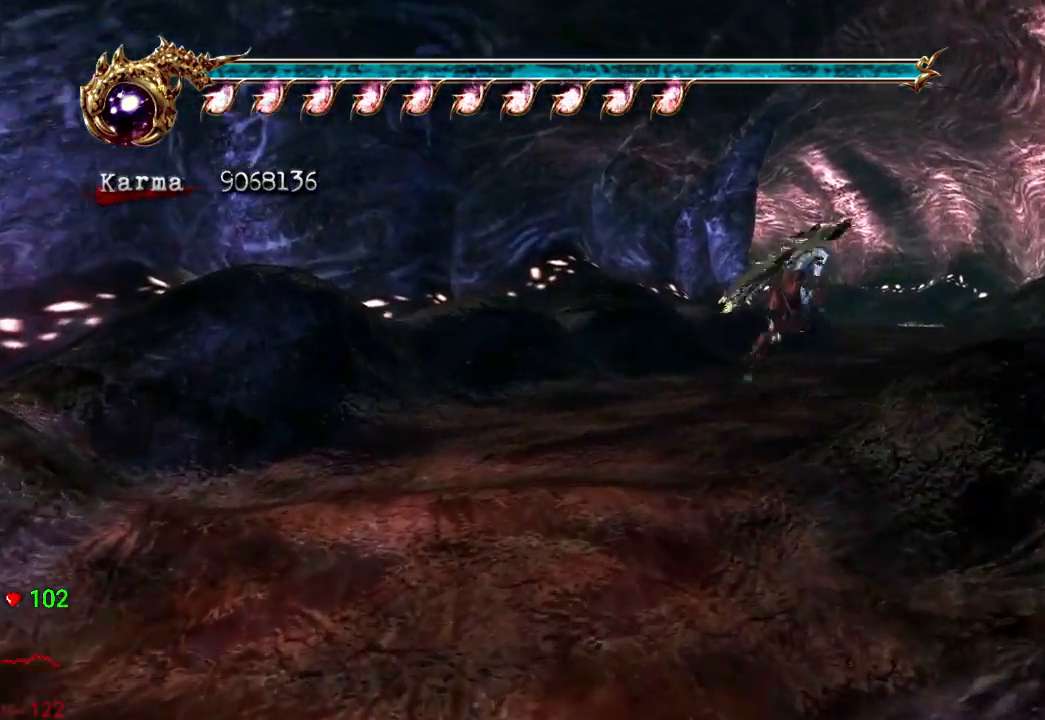
{"buttons": ["L2"], "left_stick": "up", "right_stick": "center", "events": [[400, "L2", "down"]]}
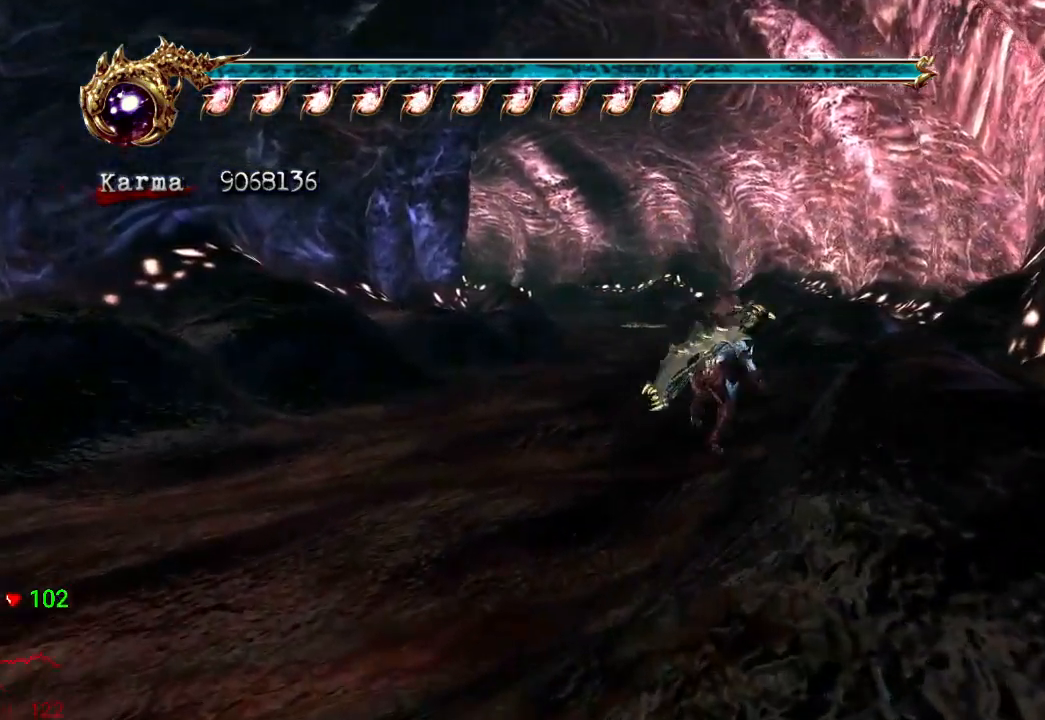
{"buttons": [], "left_stick": "up", "right_stick": "right", "events": [[50, "A", "down"], [117, "L2", "up"], [150, "A", "up"], [467, "right_stick", "right"]]}
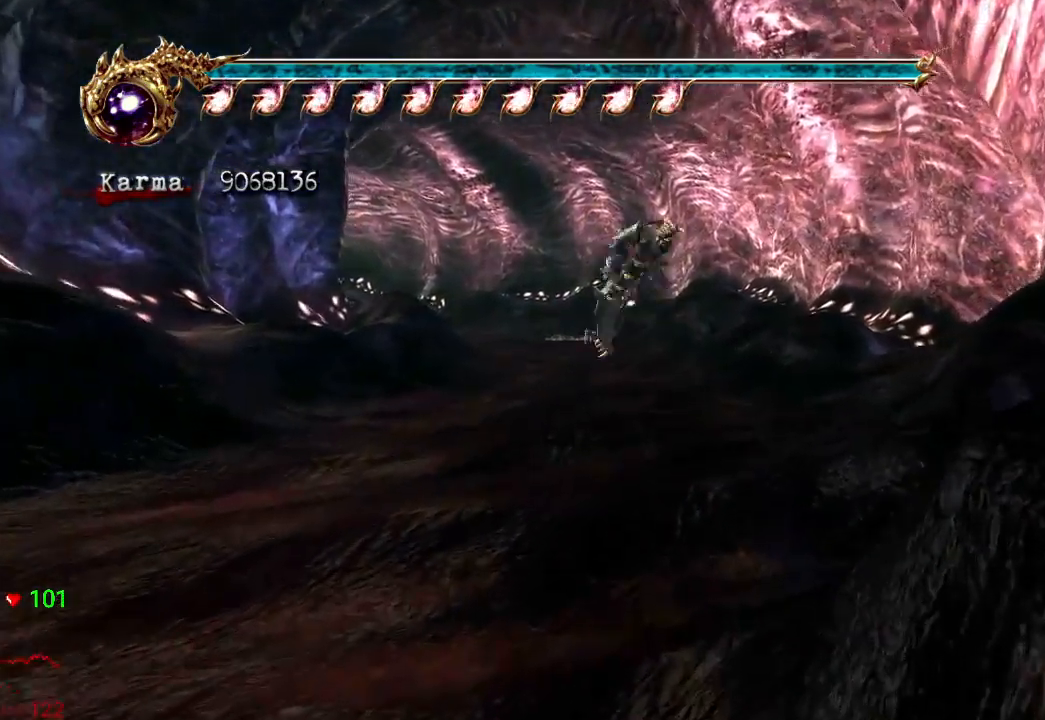
{"buttons": ["L2"], "left_stick": "up", "right_stick": "center", "events": [[17, "right_stick", "center"], [167, "right_stick", "right"], [250, "right_stick", "center"], [333, "L2", "down"]]}
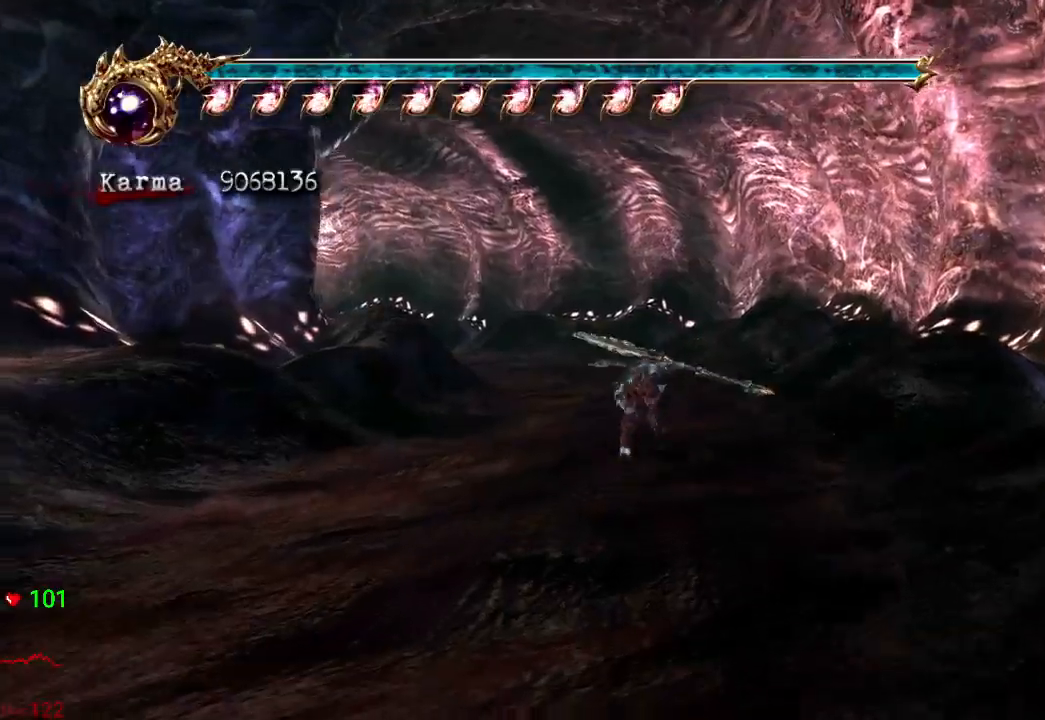
{"buttons": [], "left_stick": "up", "right_stick": "center", "events": [[17, "A", "down"], [117, "L2", "up"], [150, "A", "up"]]}
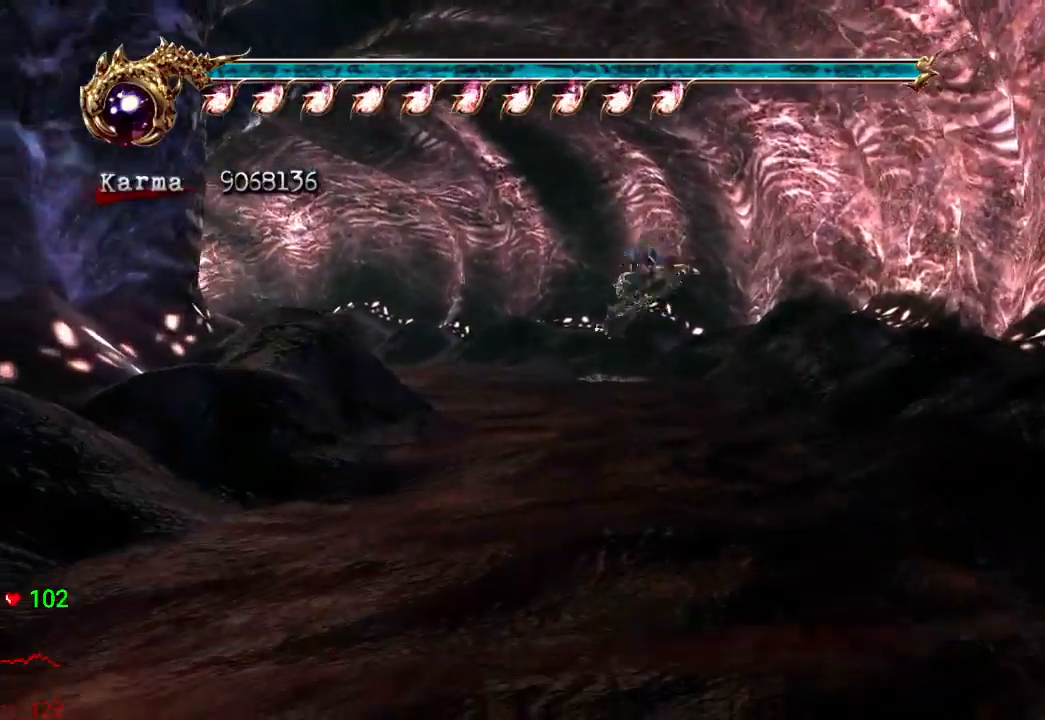
{"buttons": [], "left_stick": "up", "right_stick": "center", "events": []}
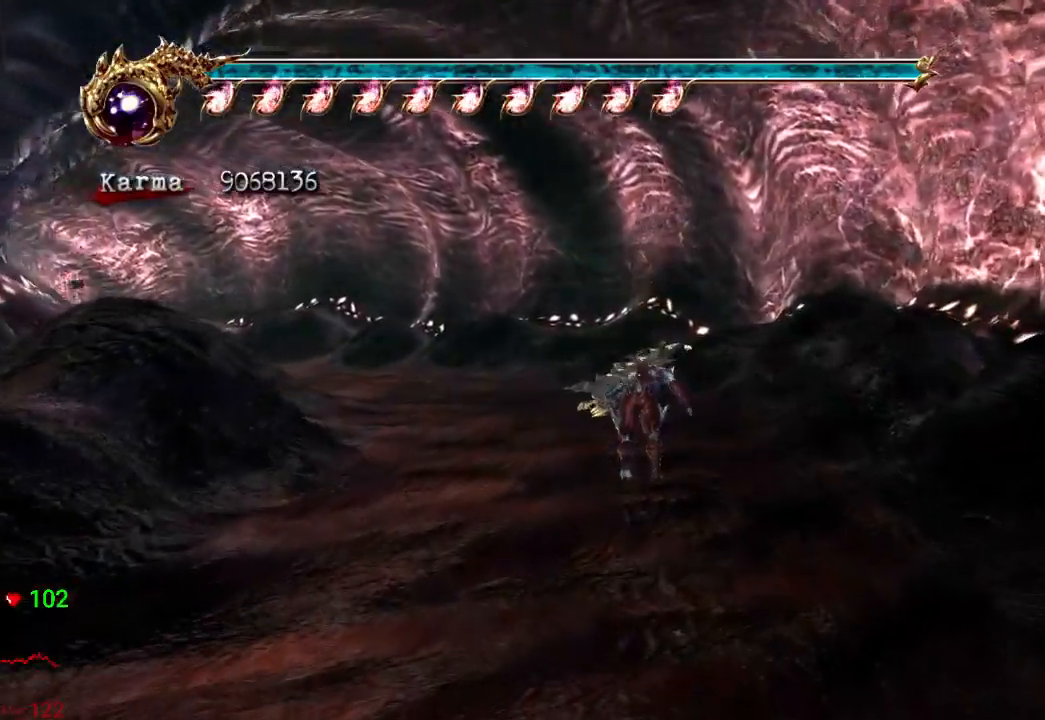
{"buttons": [], "left_stick": "up", "right_stick": "center", "events": []}
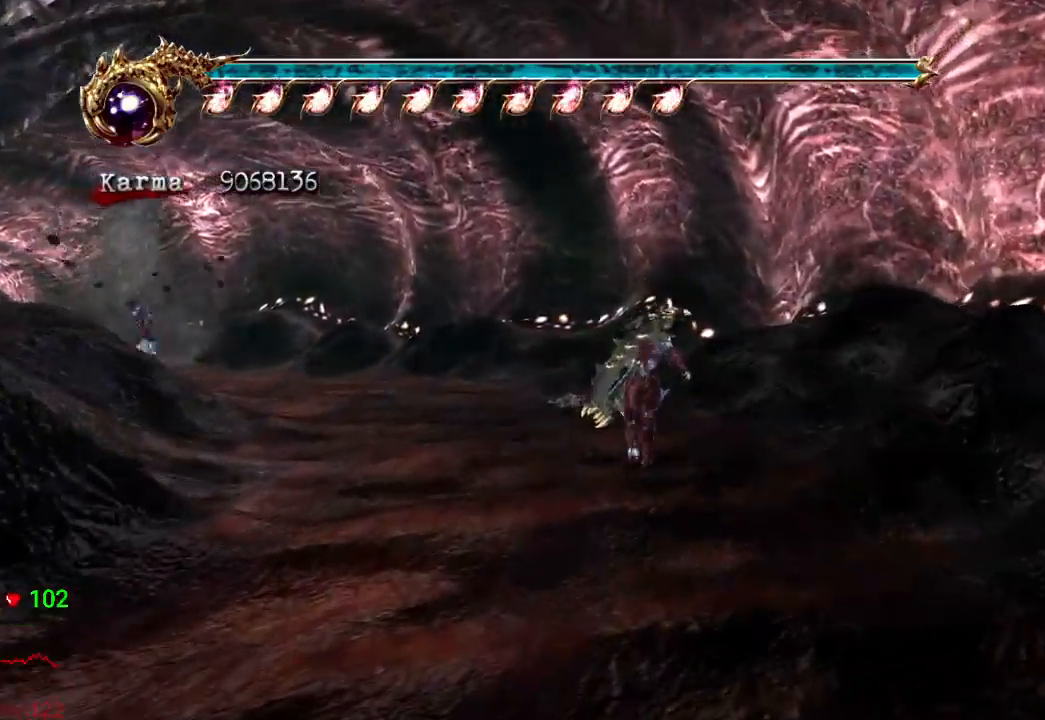
{"buttons": ["B", "Y"], "left_stick": "center", "right_stick": "center", "events": [[467, "B", "down"], [467, "Y", "down"], [500, "left_stick", "center"]]}